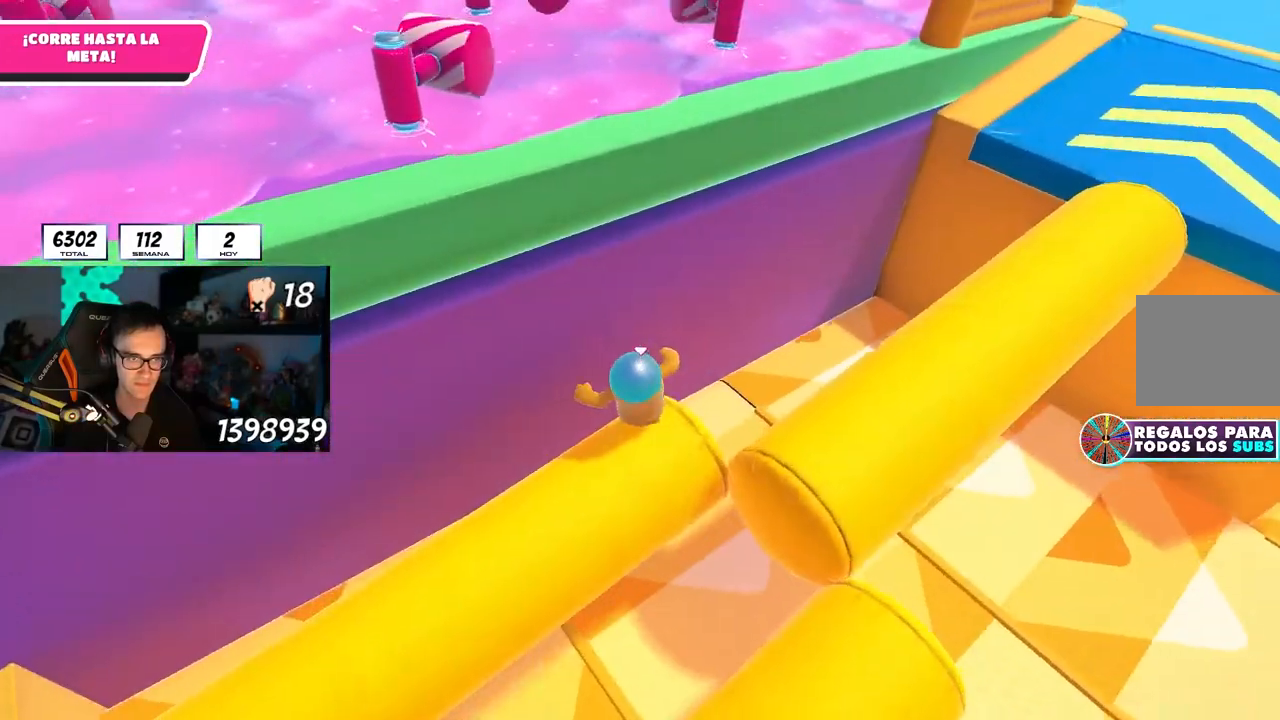
Gameplay with a controller (PlayStation layout); each line is a JSON object with the inputs held at the frame after it. "events" lists button and stick changes between this image and that frame as [ms after this image, input, new state], when the widget could be followed in between. Not read: L3 R3.
{"buttons": [], "left_stick": "up", "right_stick": "center", "events": [[50, "CROSS", "down"], [317, "left_stick", "up-right"], [367, "CROSS", "up"], [433, "left_stick", "up"]]}
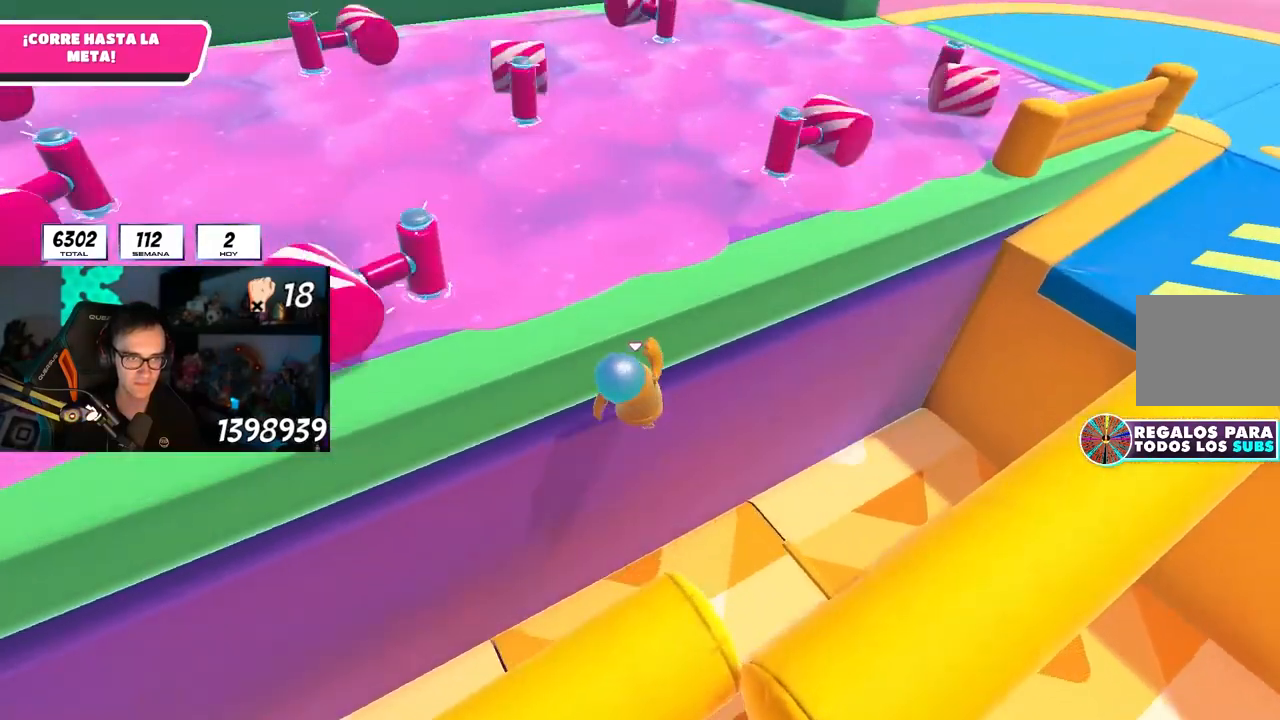
{"buttons": [], "left_stick": "up-left", "right_stick": "left", "events": [[67, "CROSS", "down"], [67, "left_stick", "up-left"], [200, "CROSS", "up"], [217, "SQUARE", "down"], [333, "SQUARE", "up"], [433, "right_stick", "left"]]}
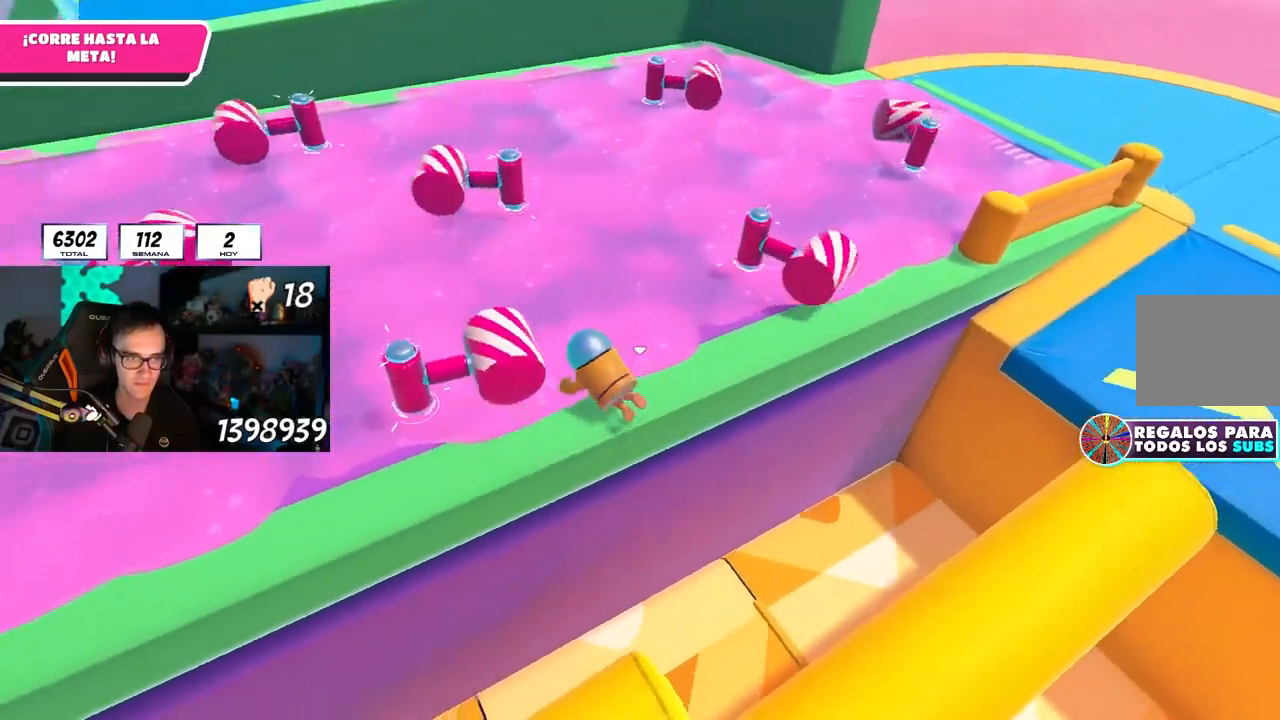
{"buttons": [], "left_stick": "up", "right_stick": "center", "events": [[17, "left_stick", "up"], [33, "right_stick", "down"], [167, "right_stick", "center"]]}
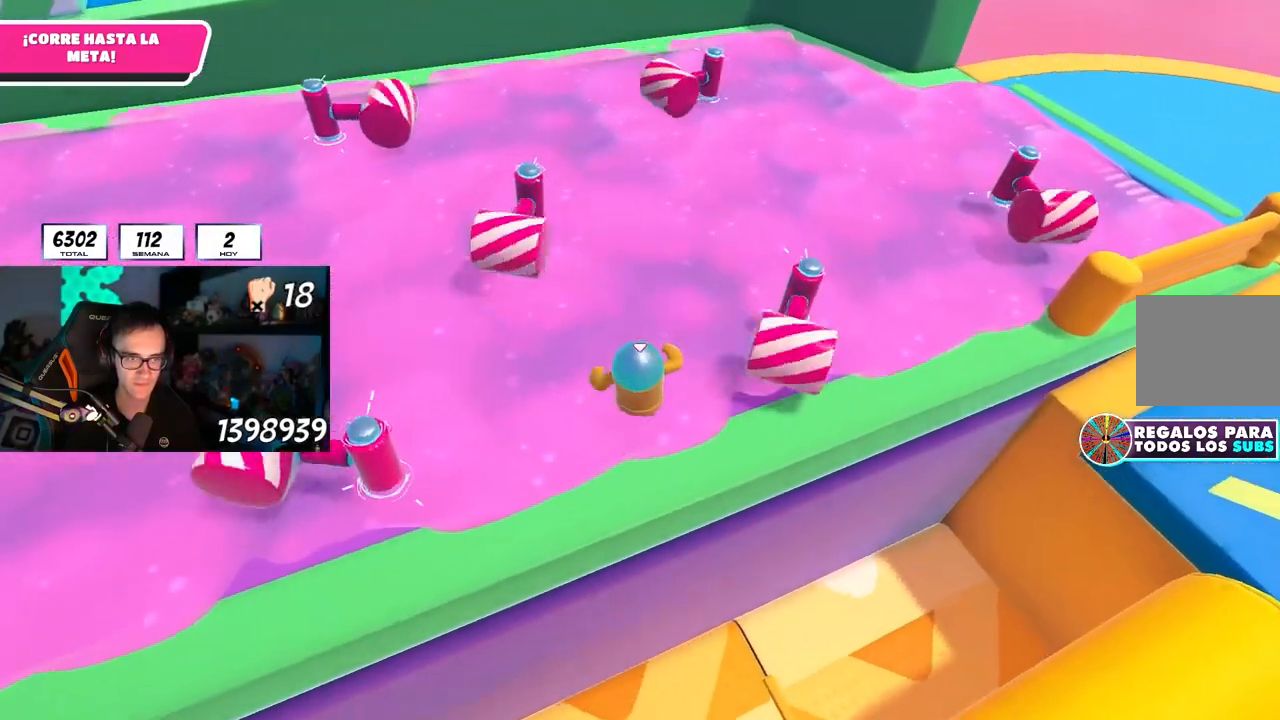
{"buttons": [], "left_stick": "up-right", "right_stick": "center", "events": [[133, "CROSS", "down"], [217, "left_stick", "up-right"], [367, "CROSS", "up"]]}
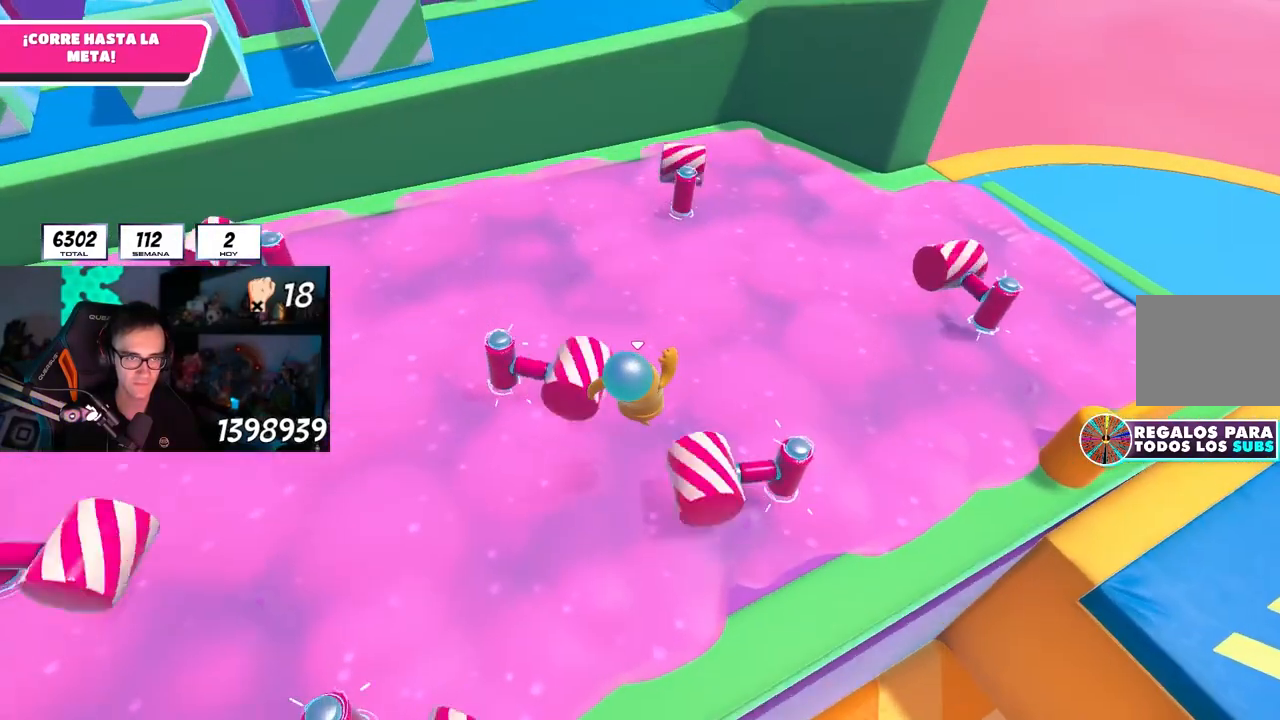
{"buttons": [], "left_stick": "up", "right_stick": "center", "events": [[100, "left_stick", "up"], [150, "right_stick", "down-left"], [367, "right_stick", "center"]]}
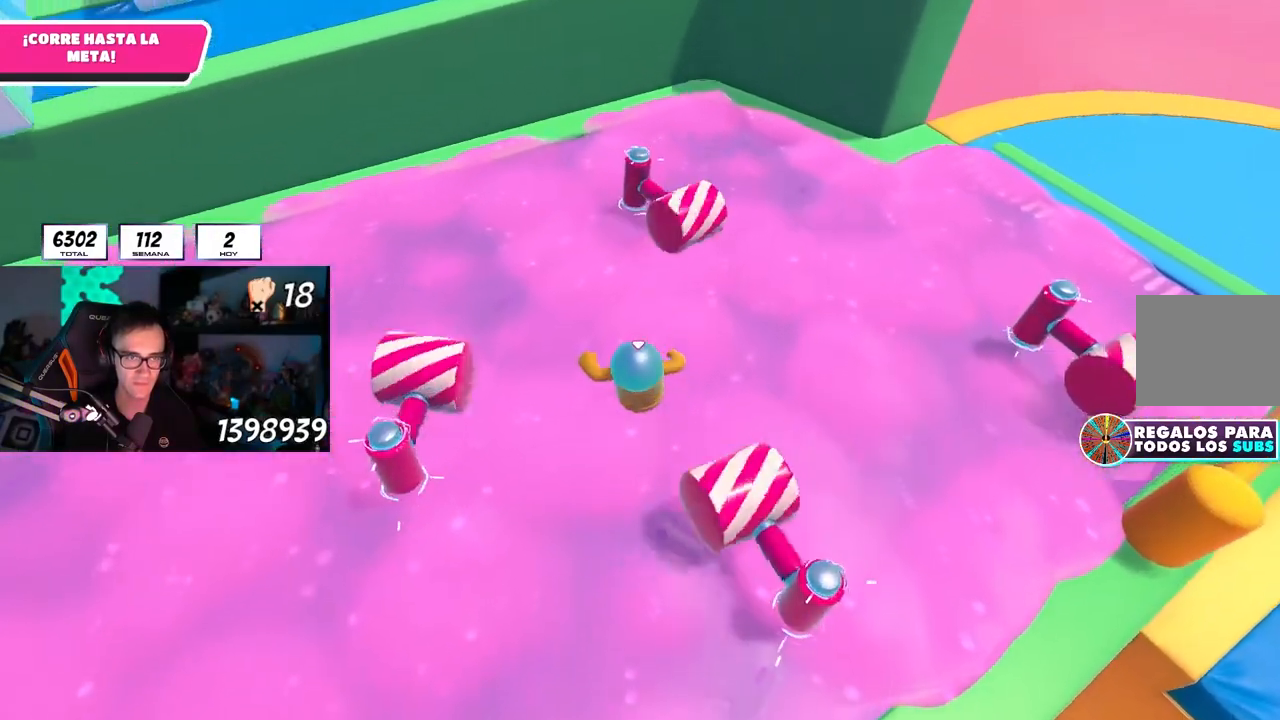
{"buttons": [], "left_stick": "up", "right_stick": "center", "events": [[233, "CROSS", "down"], [467, "CROSS", "up"]]}
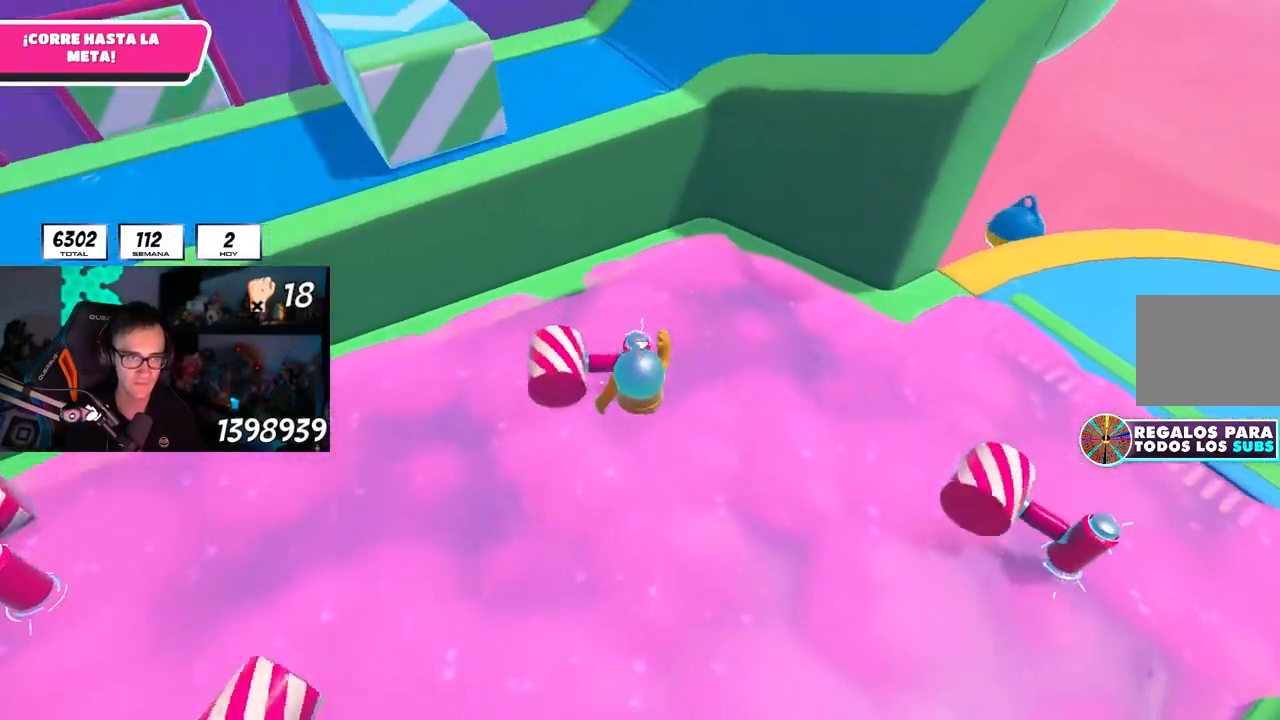
{"buttons": [], "left_stick": "up", "right_stick": "center", "events": [[267, "CROSS", "down"], [467, "CROSS", "up"]]}
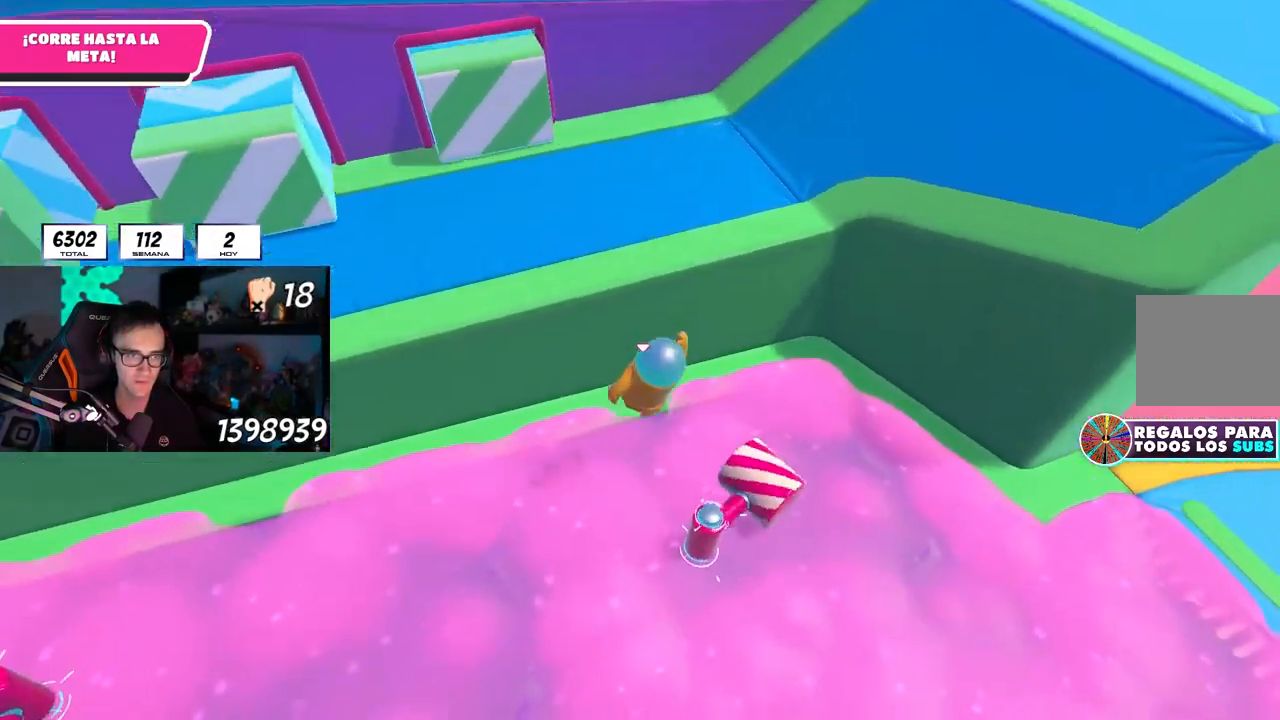
{"buttons": [], "left_stick": "up", "right_stick": "up", "events": [[33, "left_stick", "up-right"], [50, "SQUARE", "down"], [150, "SQUARE", "up"], [283, "right_stick", "up"], [500, "left_stick", "up"]]}
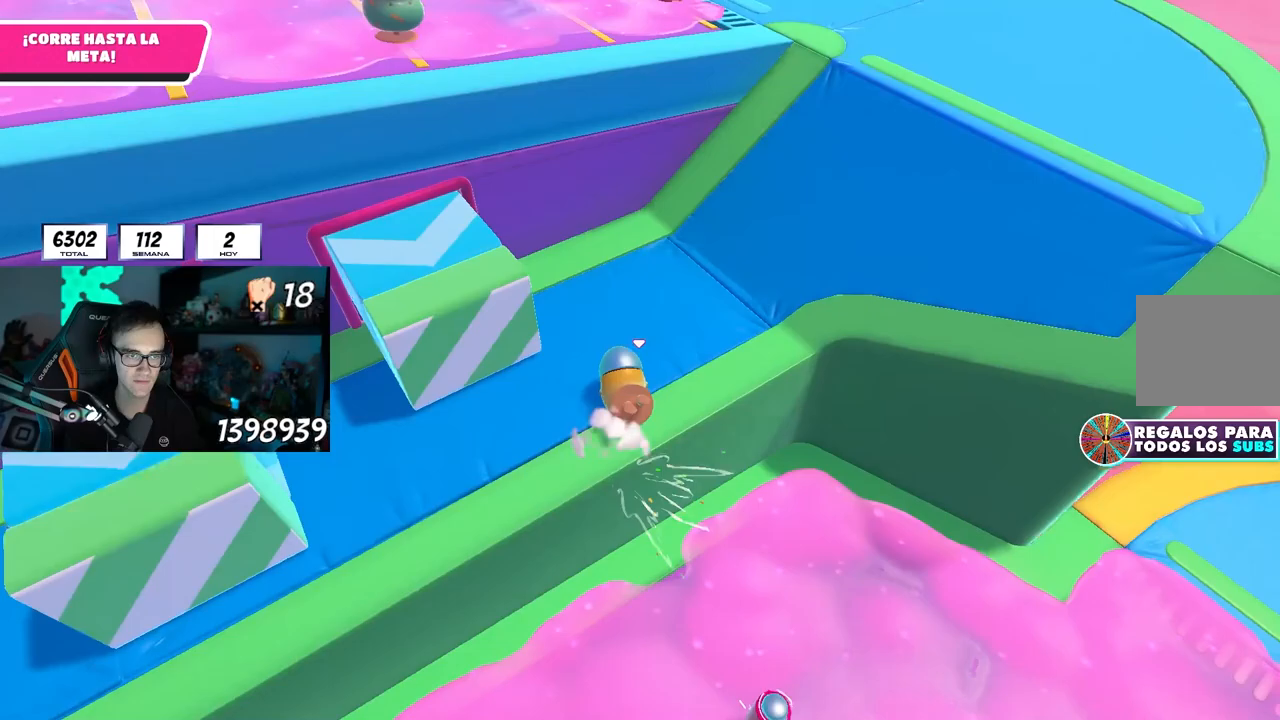
{"buttons": [], "left_stick": "up", "right_stick": "up", "events": []}
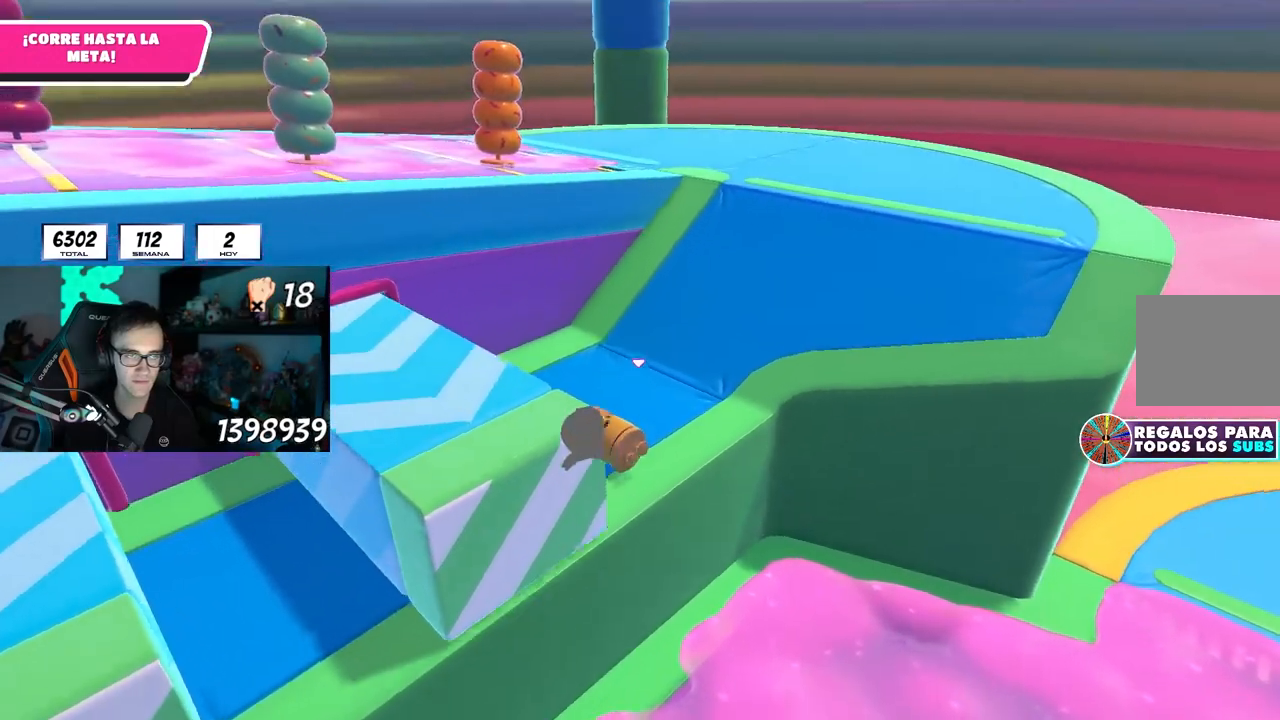
{"buttons": [], "left_stick": "up", "right_stick": "center", "events": [[83, "right_stick", "down"], [200, "right_stick", "center"], [350, "right_stick", "down"], [467, "right_stick", "center"]]}
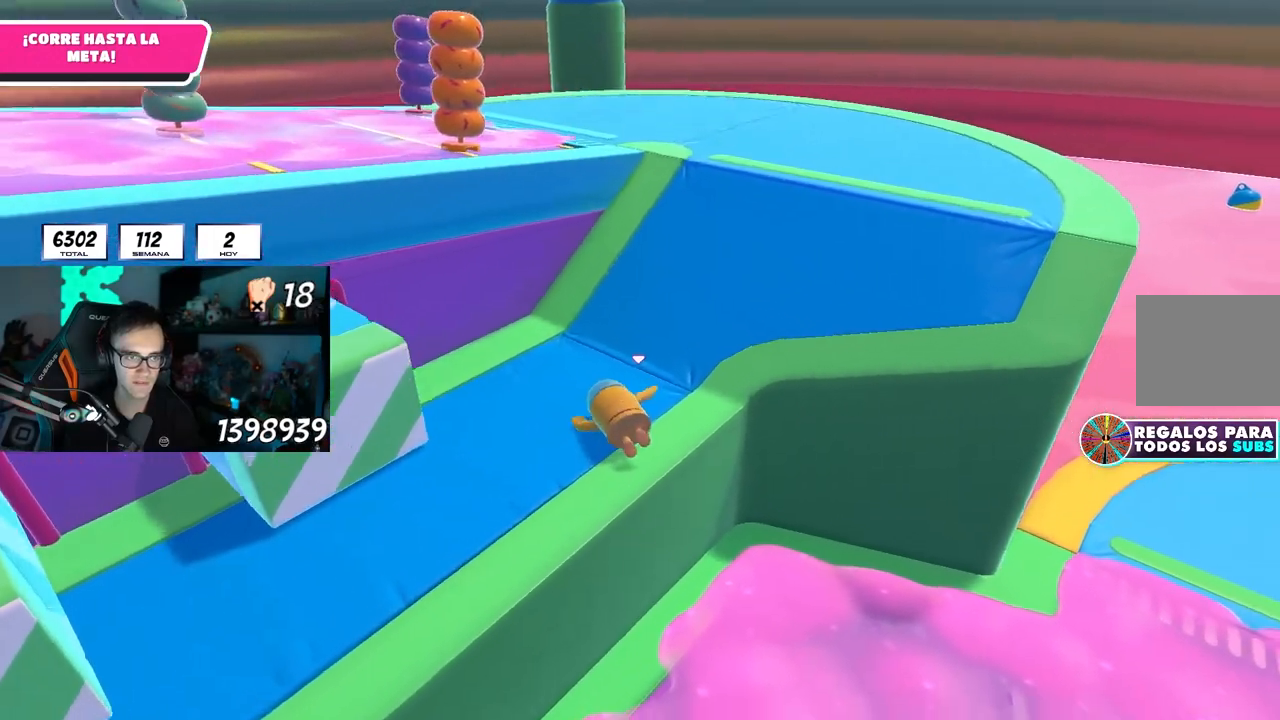
{"buttons": [], "left_stick": "up-right", "right_stick": "down-left", "events": [[183, "right_stick", "down"], [317, "right_stick", "center"], [400, "left_stick", "up-right"], [417, "right_stick", "down-left"]]}
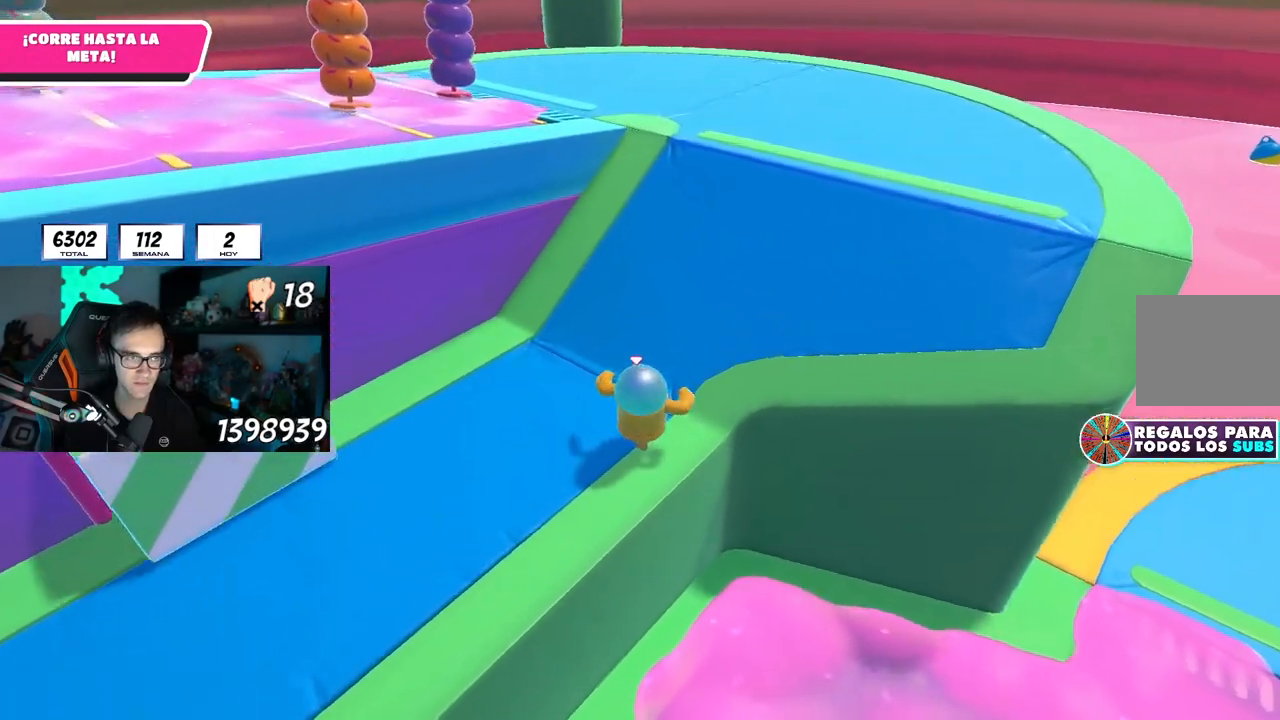
{"buttons": [], "left_stick": "up-right", "right_stick": "left", "events": [[33, "right_stick", "center"], [150, "right_stick", "down-left"], [417, "right_stick", "left"]]}
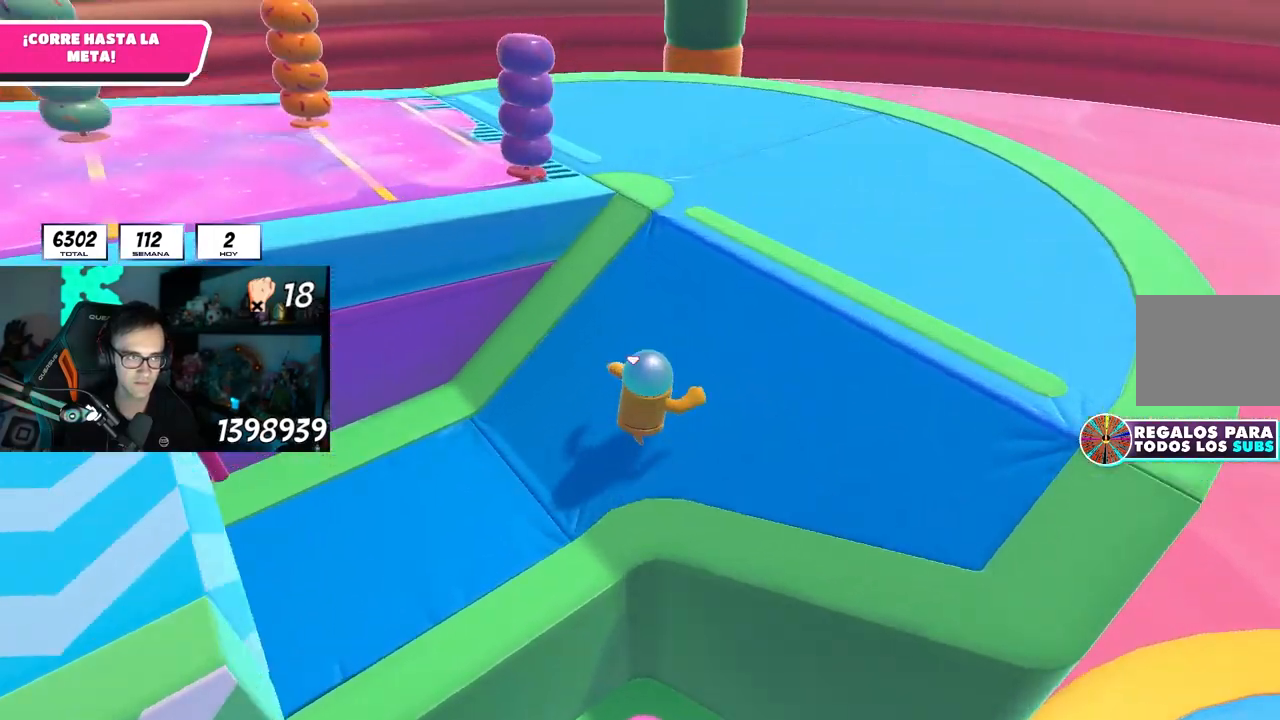
{"buttons": [], "left_stick": "up-left", "right_stick": "center", "events": [[33, "left_stick", "up"], [250, "left_stick", "up-left"], [317, "right_stick", "center"]]}
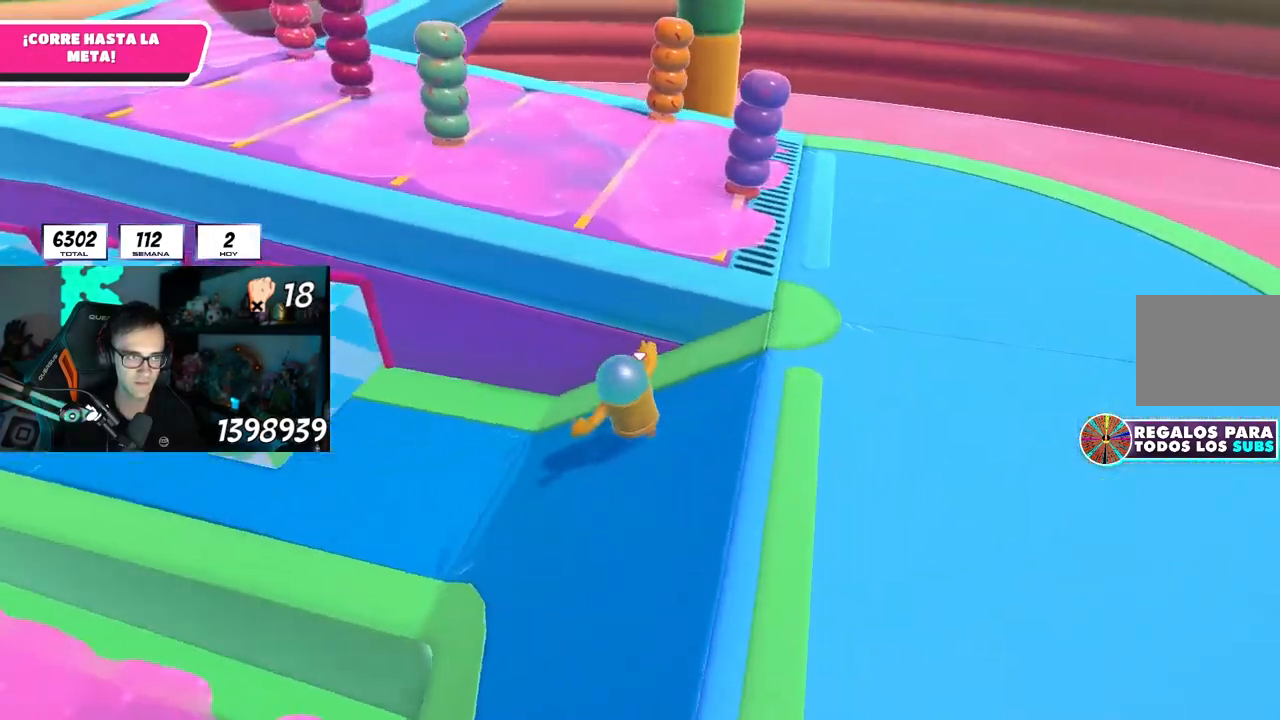
{"buttons": [], "left_stick": "up-left", "right_stick": "center", "events": [[133, "CROSS", "down"], [317, "CROSS", "up"], [383, "SQUARE", "down"], [500, "SQUARE", "up"]]}
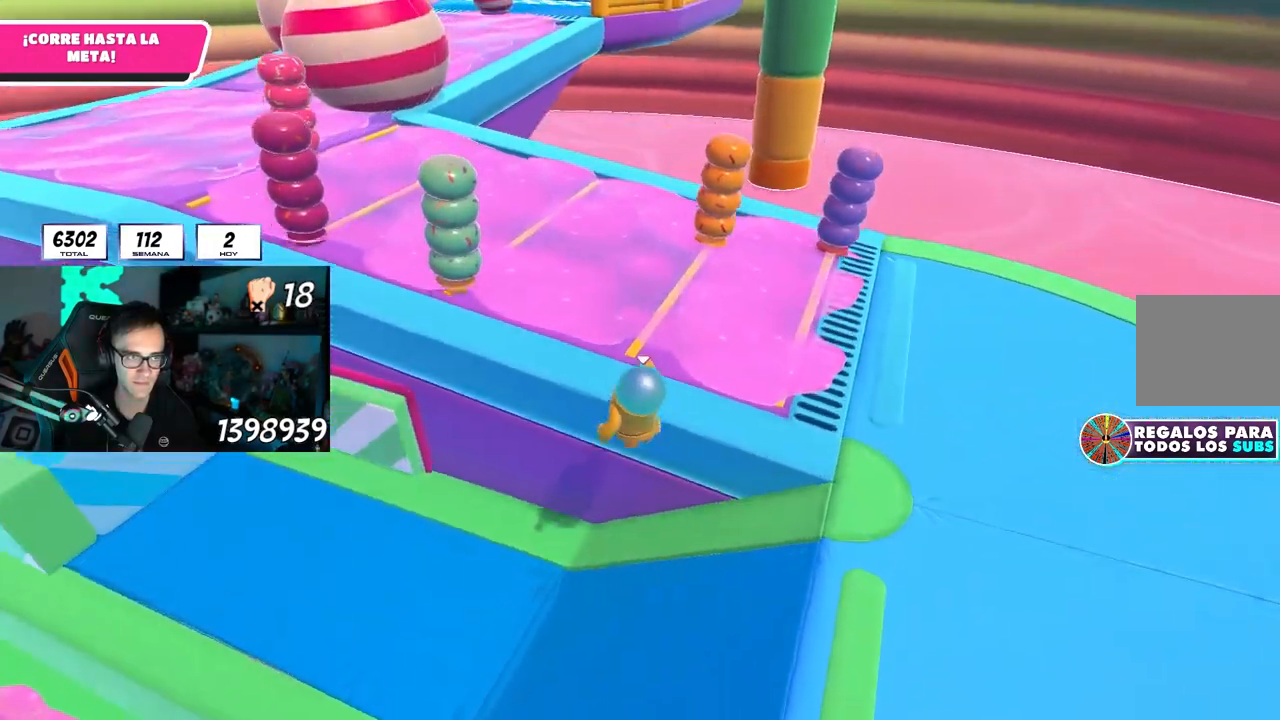
{"buttons": [], "left_stick": "up", "right_stick": "center", "events": [[100, "right_stick", "up-left"], [300, "right_stick", "center"], [433, "right_stick", "down"], [500, "left_stick", "up"], [500, "right_stick", "center"]]}
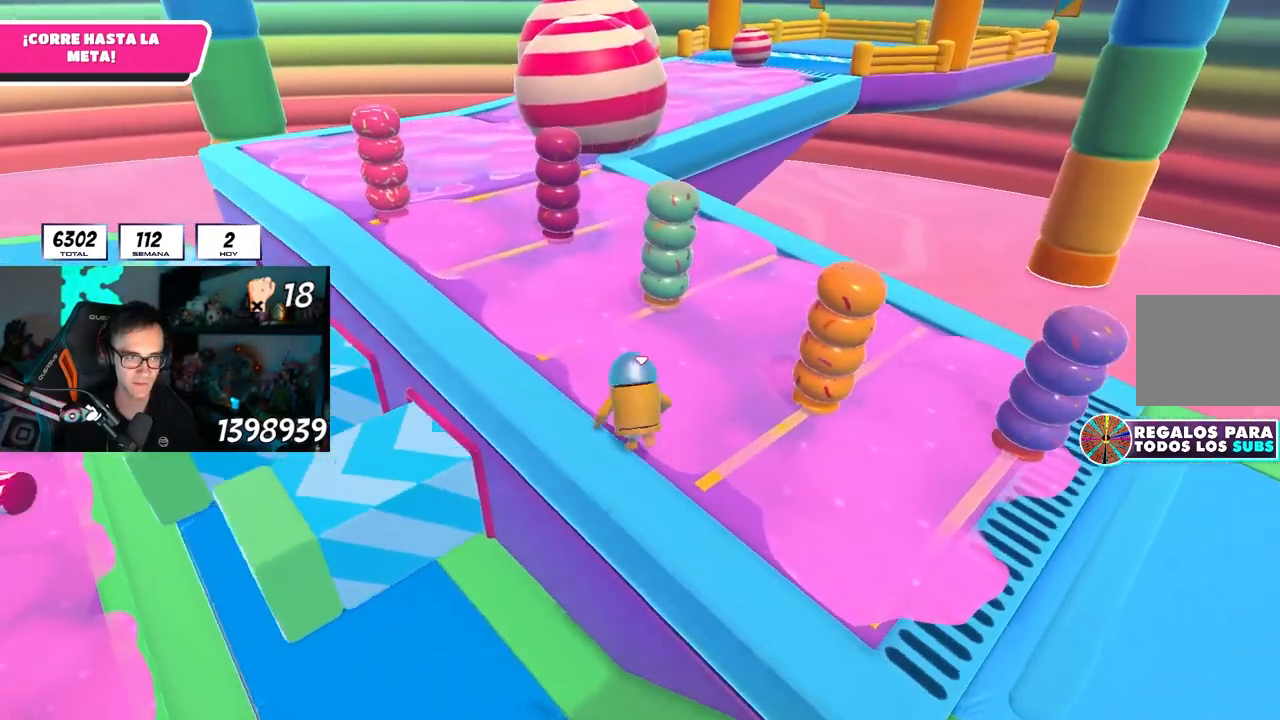
{"buttons": [], "left_stick": "up", "right_stick": "center", "events": [[117, "CROSS", "down"], [317, "CROSS", "up"]]}
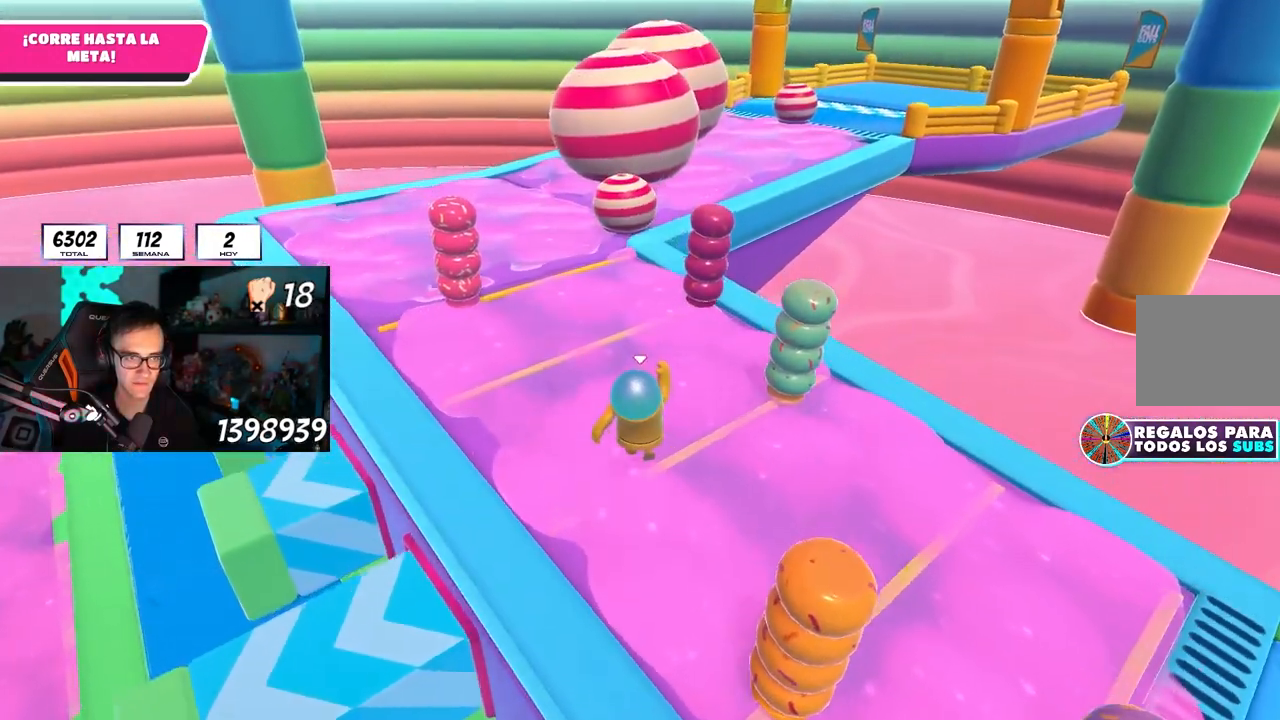
{"buttons": [], "left_stick": "up", "right_stick": "center", "events": [[283, "CROSS", "down"], [483, "CROSS", "up"]]}
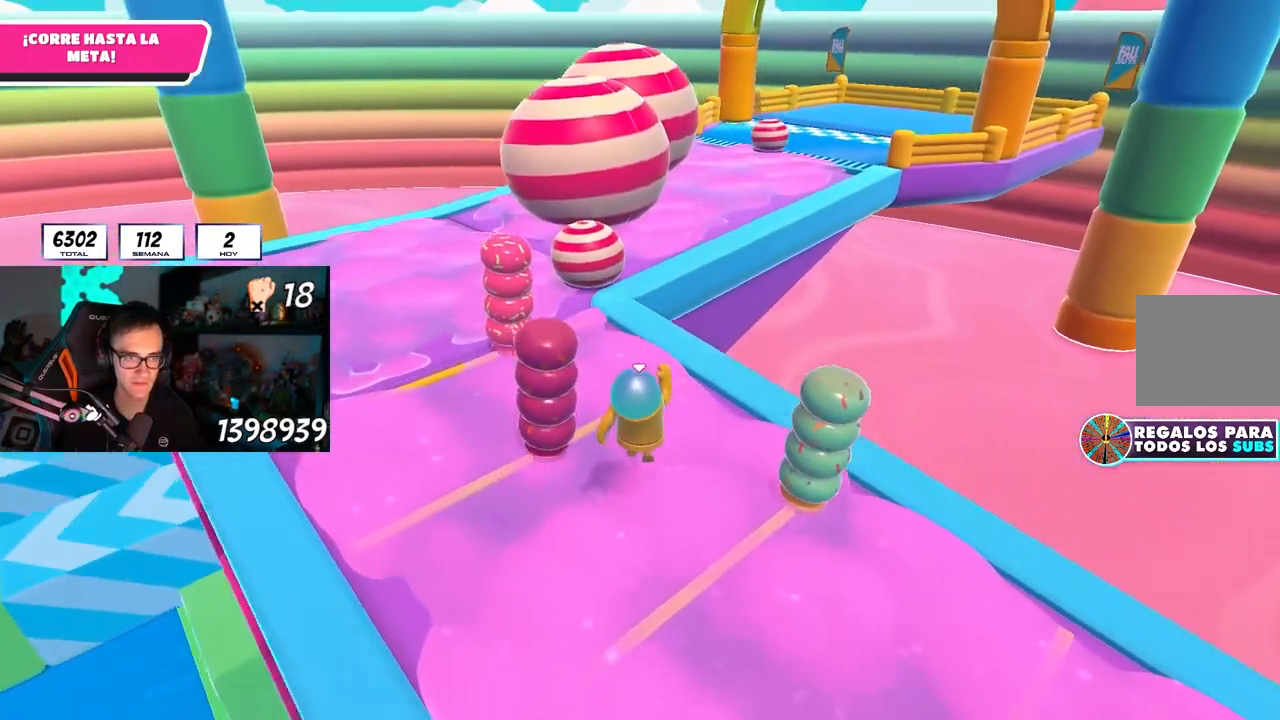
{"buttons": [], "left_stick": "up", "right_stick": "down", "events": [[183, "right_stick", "down"], [267, "right_stick", "center"], [417, "right_stick", "down"]]}
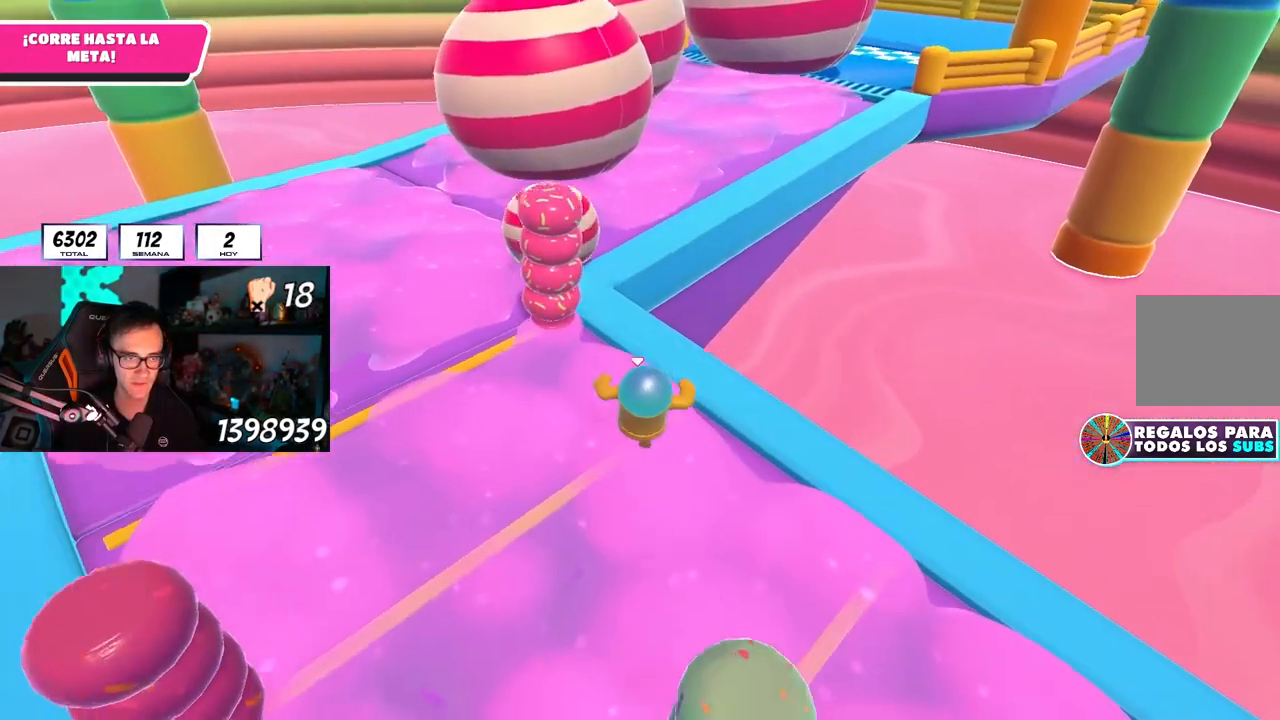
{"buttons": ["CROSS"], "left_stick": "up", "right_stick": "center", "events": [[17, "right_stick", "center"], [433, "CROSS", "down"]]}
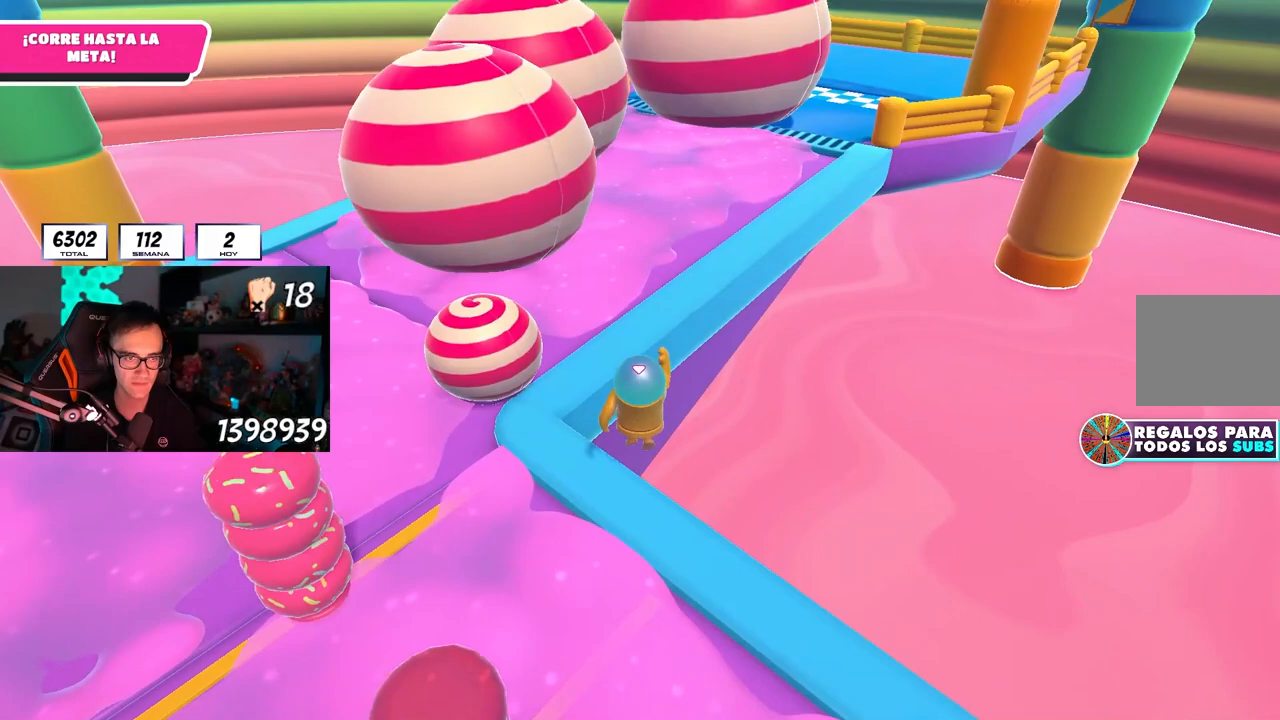
{"buttons": [], "left_stick": "up-right", "right_stick": "right", "events": [[167, "CROSS", "up"], [417, "right_stick", "right"], [483, "left_stick", "up-right"]]}
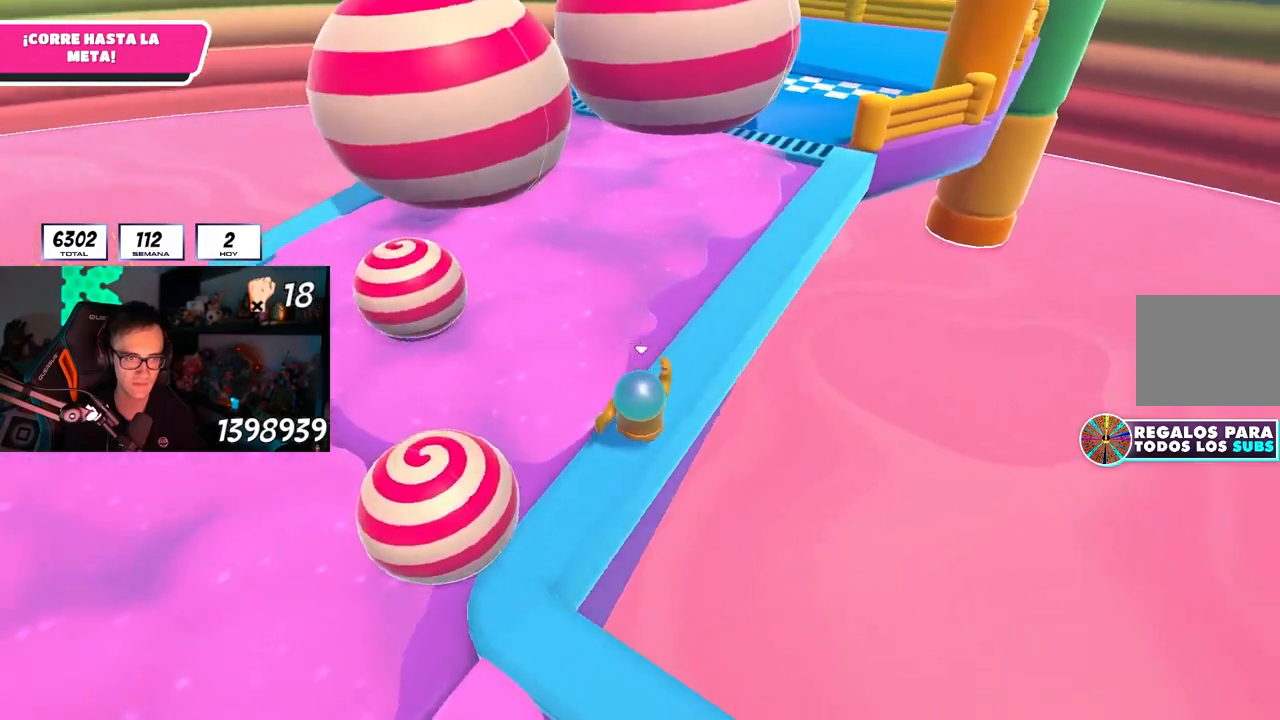
{"buttons": [], "left_stick": "up", "right_stick": "down", "events": [[100, "CROSS", "down"], [100, "right_stick", "center"], [283, "CROSS", "up"], [333, "left_stick", "up"], [400, "right_stick", "down"]]}
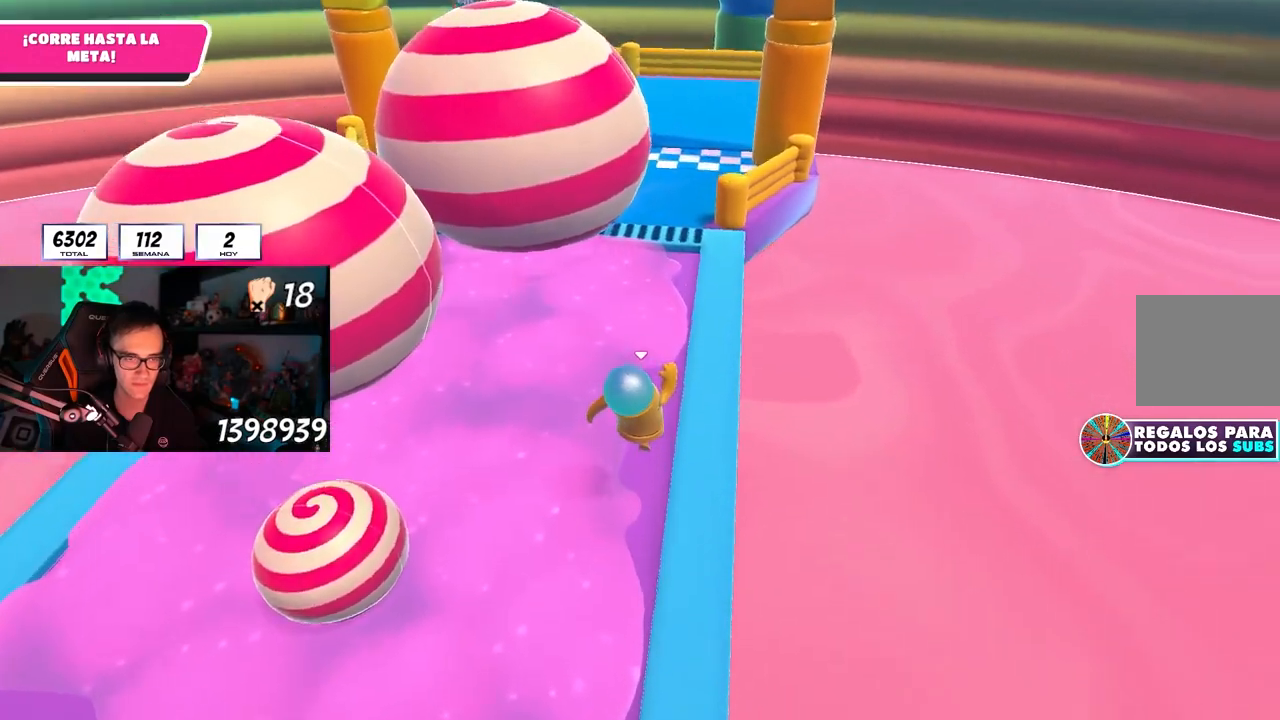
{"buttons": [], "left_stick": "up", "right_stick": "center", "events": [[50, "right_stick", "center"], [200, "CROSS", "down"], [450, "CROSS", "up"]]}
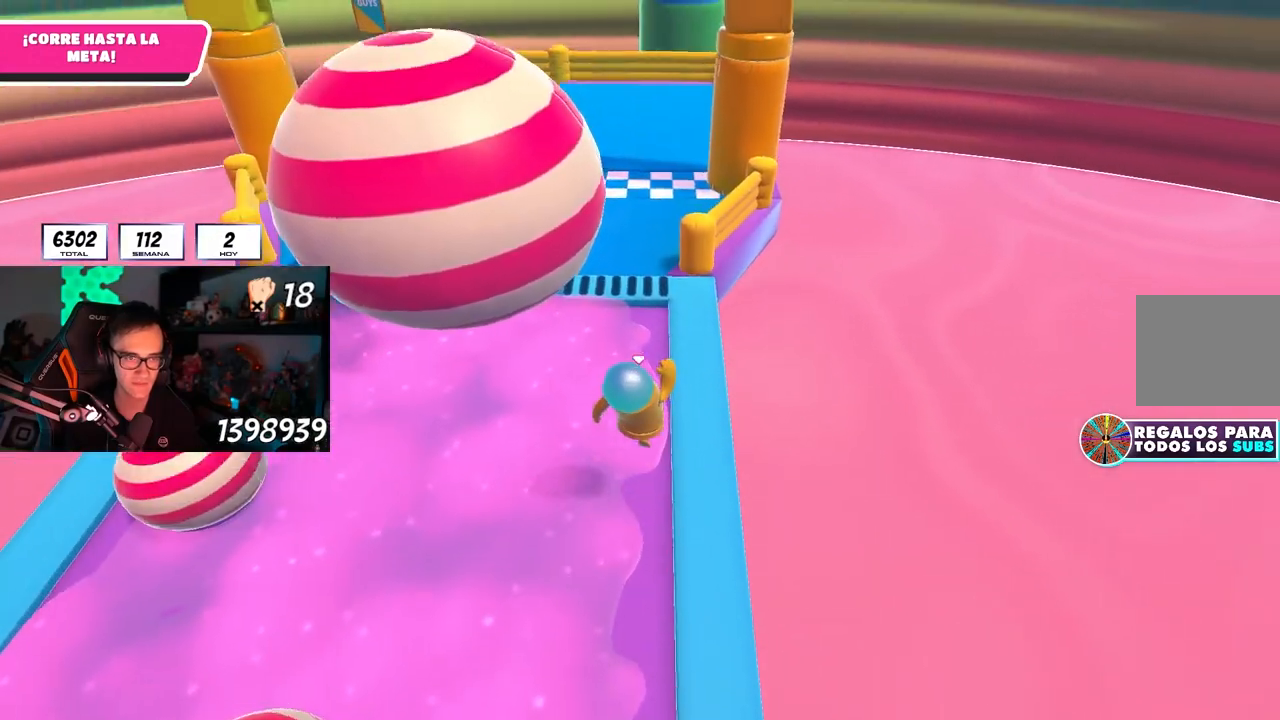
{"buttons": [], "left_stick": "up", "right_stick": "center", "events": [[117, "right_stick", "down"], [217, "right_stick", "center"]]}
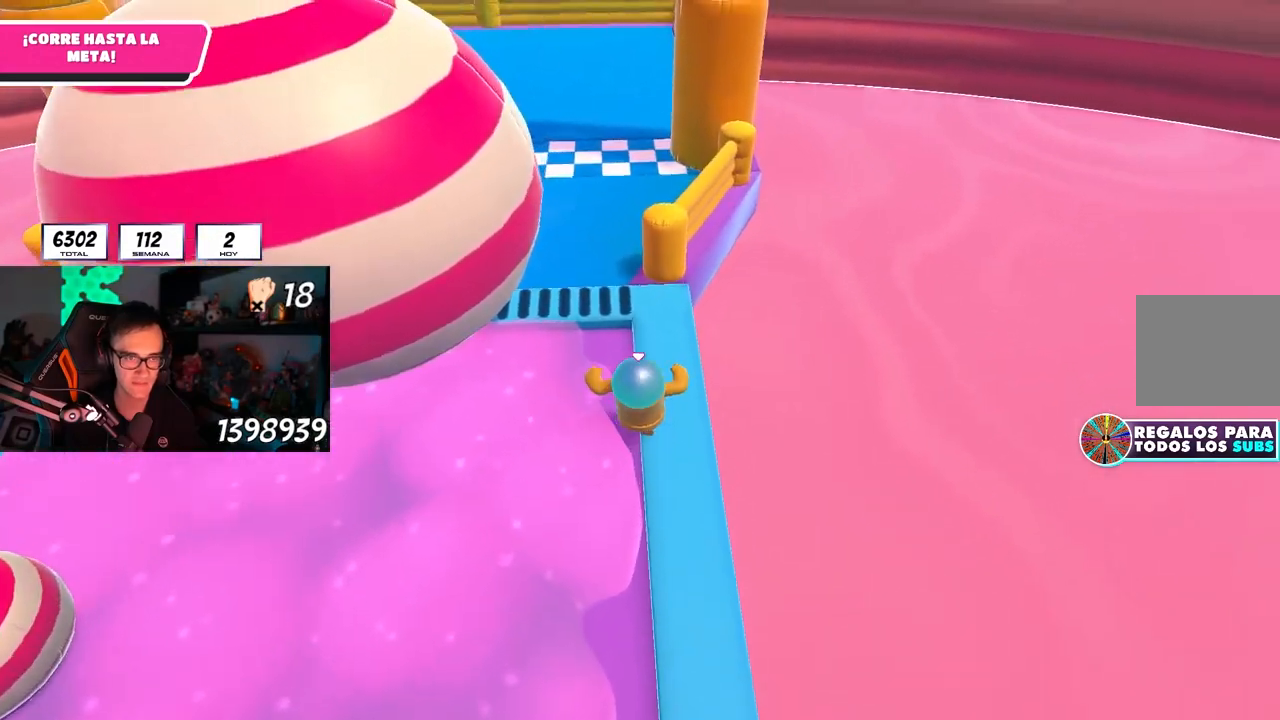
{"buttons": [], "left_stick": "up", "right_stick": "center", "events": [[233, "CROSS", "down"], [433, "CROSS", "up"]]}
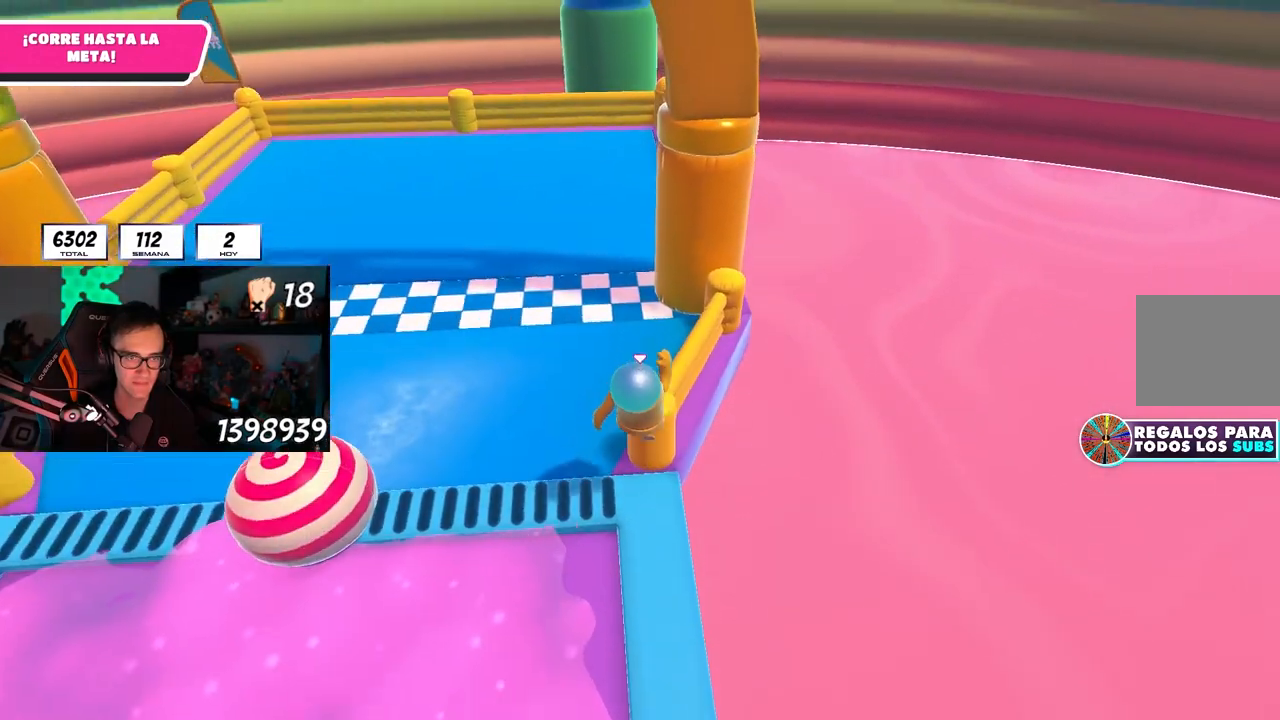
{"buttons": [], "left_stick": "up", "right_stick": "left", "events": [[167, "CROSS", "down"], [300, "CROSS", "up"], [300, "SQUARE", "down"], [417, "SQUARE", "up"], [483, "right_stick", "left"]]}
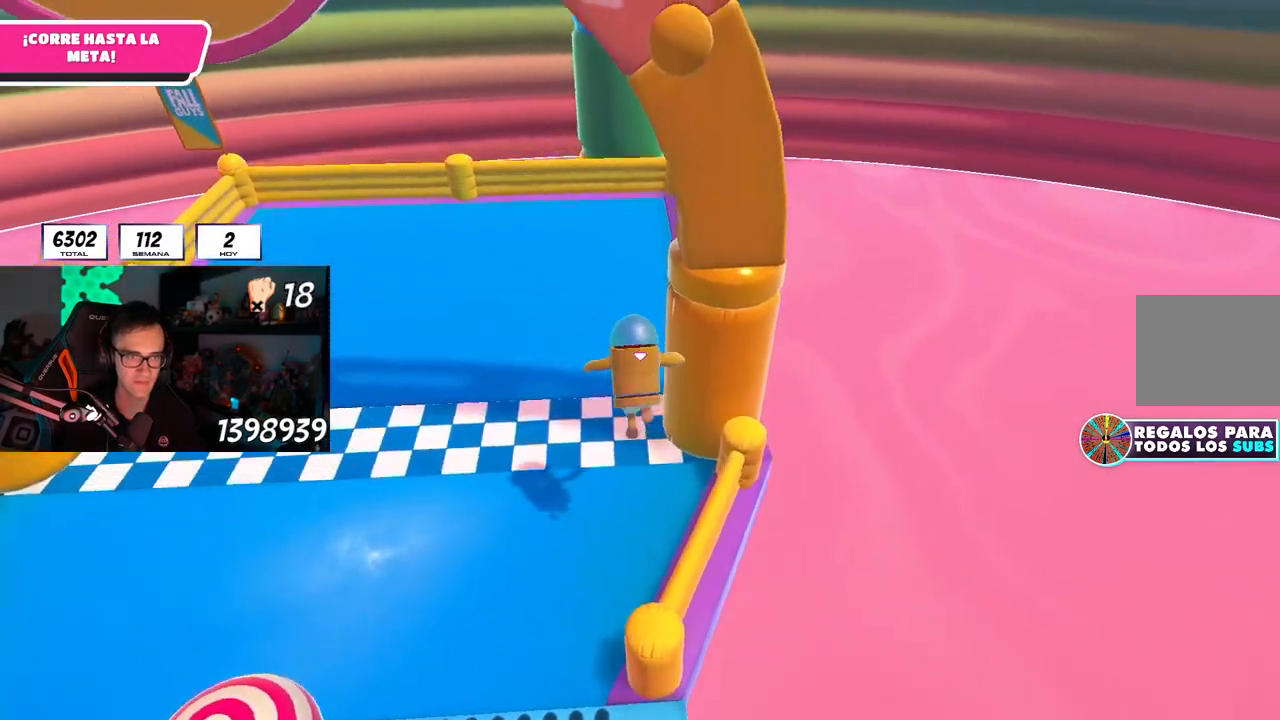
{"buttons": [], "left_stick": "center", "right_stick": "center", "events": [[167, "right_stick", "center"], [367, "left_stick", "center"]]}